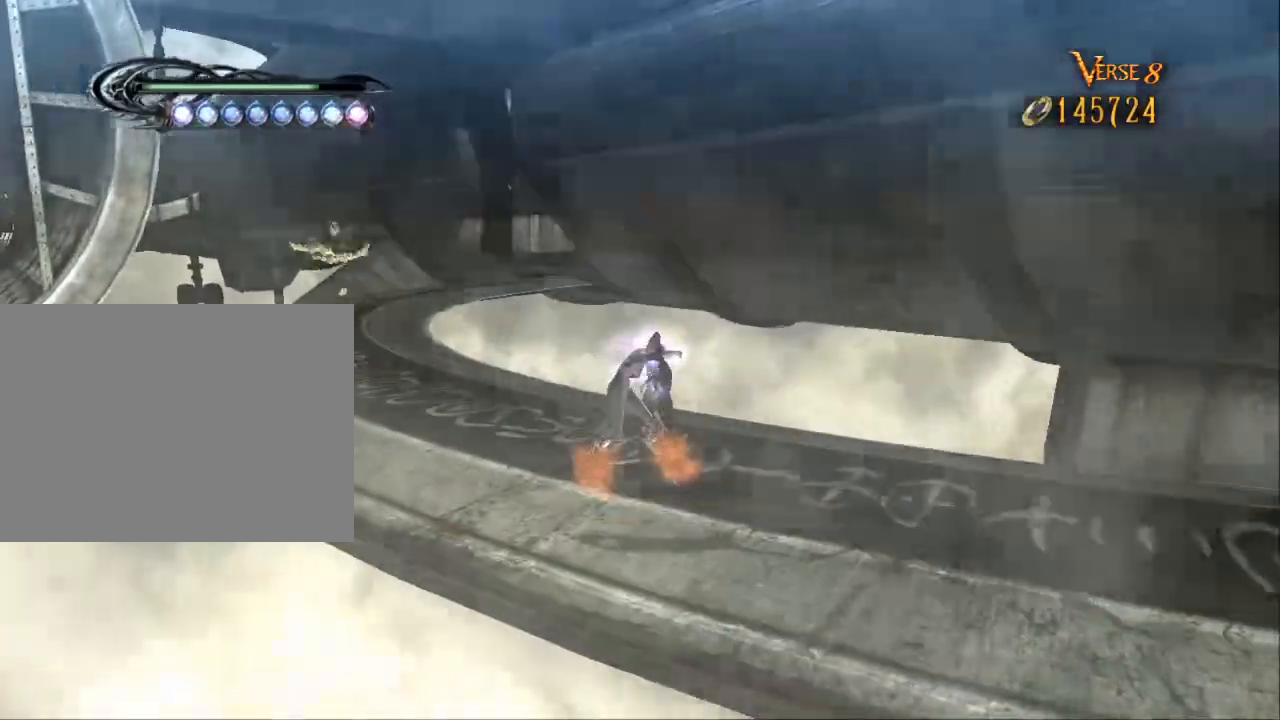
Gameplay with a controller (Xbox layout); each line is a JSON object with the inputs held at the frame after it. "events" lists button and stick changes between this image and that frame as [ms after this image, input, new state], when the widget could be followed in between. Not read: DPAD_DOWN DPAD_LEFT DPAD_RIGHT DPAD_UP L1 L2 L3 R2 SELECT START.
{"buttons": [], "left_stick": "up-left", "right_stick": "center", "events": [[333, "left_stick", "up-left"]]}
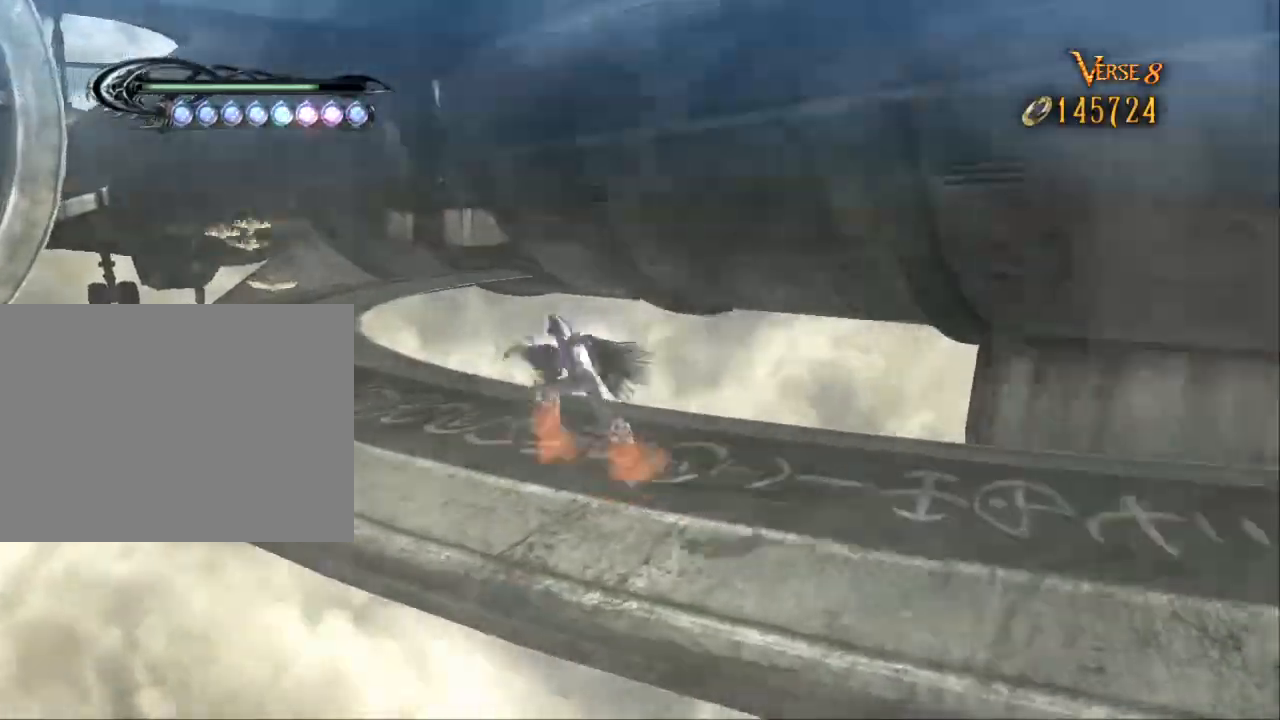
{"buttons": [], "left_stick": "up-left", "right_stick": "center"}
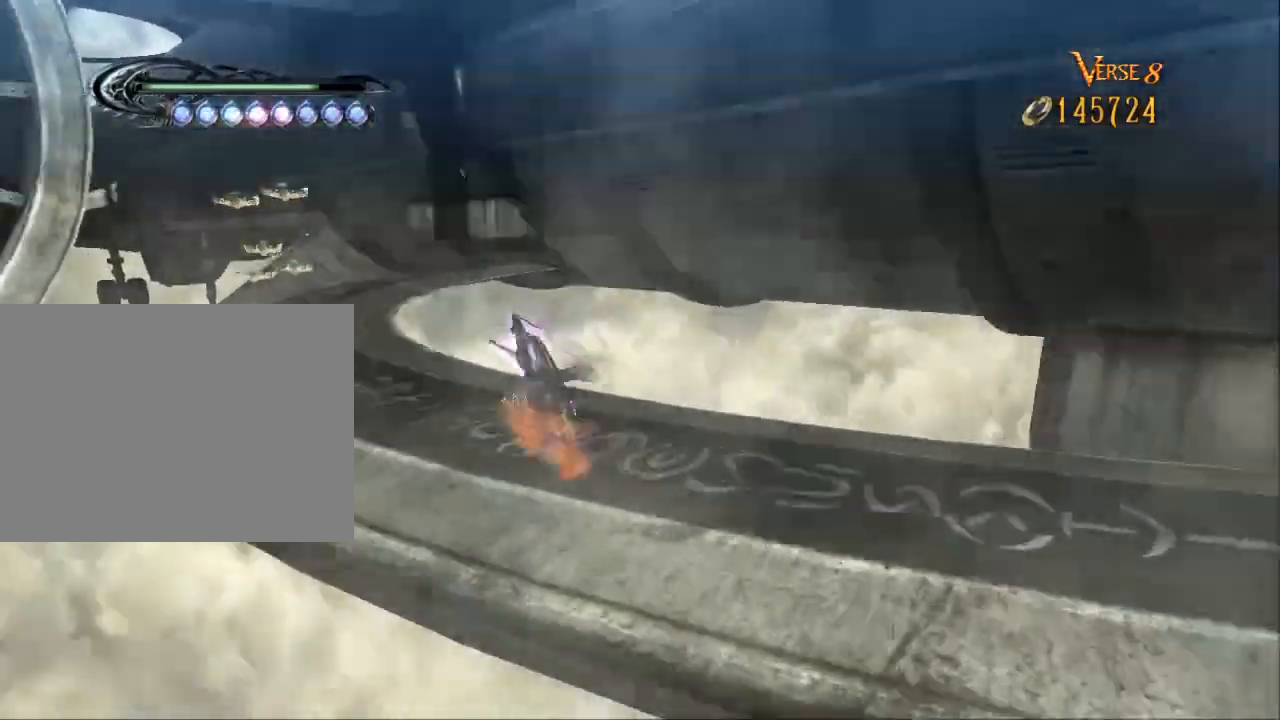
{"buttons": [], "left_stick": "center", "right_stick": "center", "events": [[200, "left_stick", "center"]]}
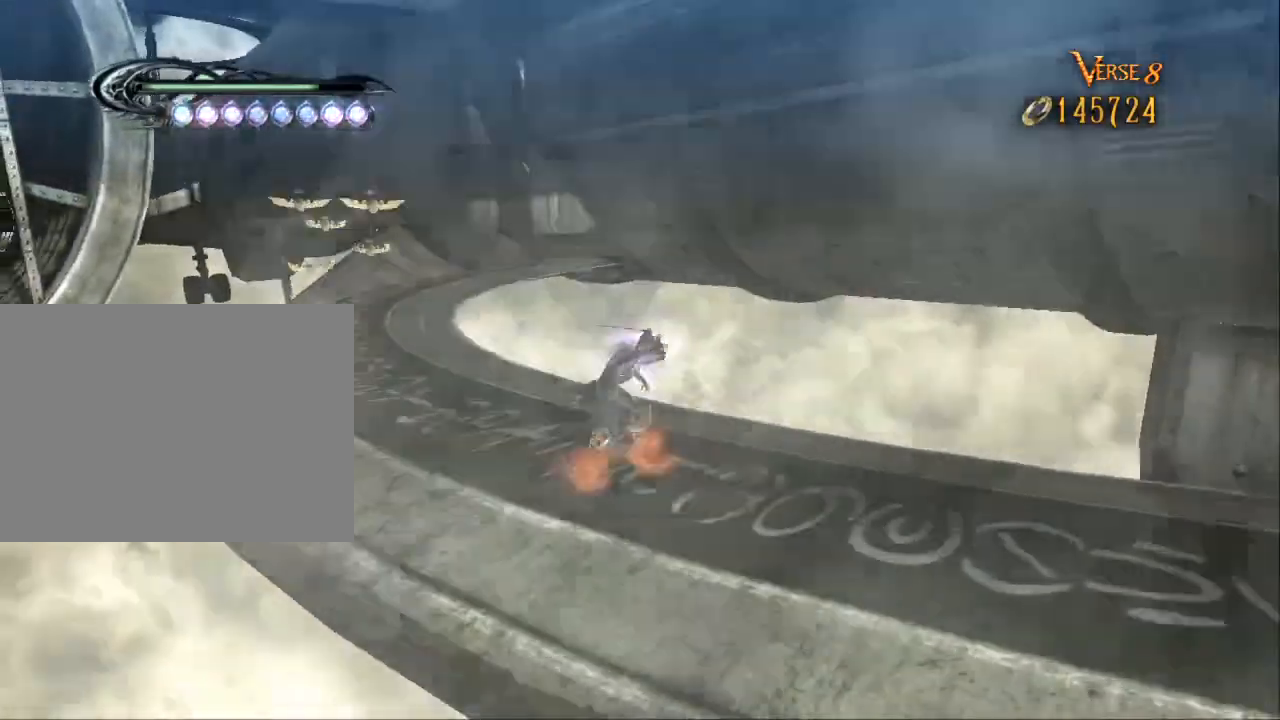
{"buttons": [], "left_stick": "center", "right_stick": "center"}
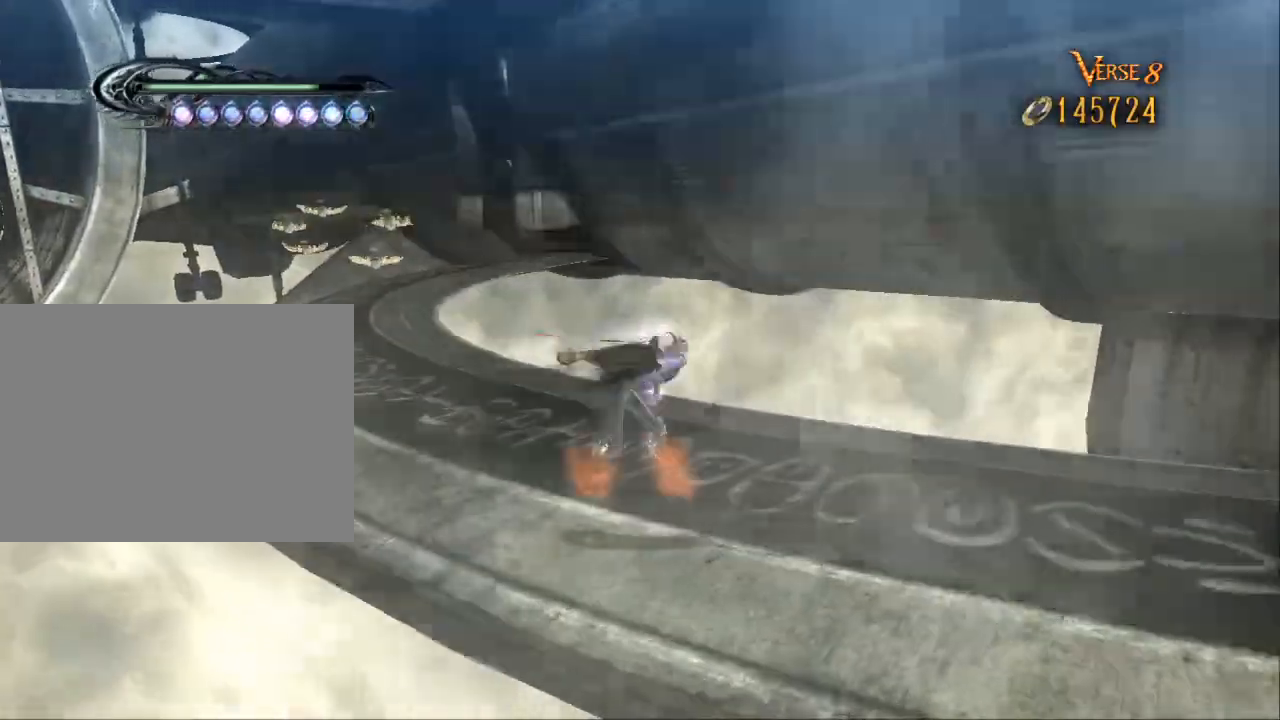
{"buttons": [], "left_stick": "center", "right_stick": "center", "events": []}